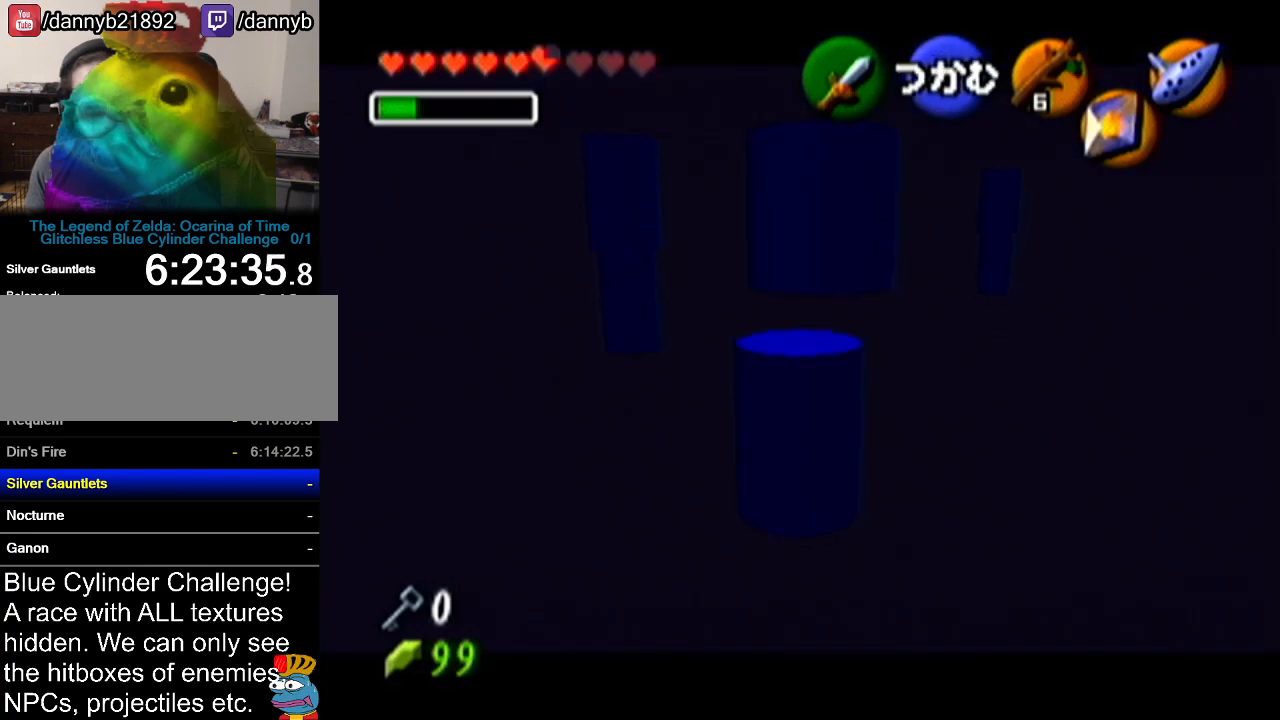
Gameplay with a controller (Nintendo layout); each line is a JSON object with the inputs held at the frame after it. "events" lists button and stick changes between this image and that frame as [ms after this image, input, new state], when the widget could be followed in between. Not read: L3 R3.
{"buttons": ["A"], "left_stick": "down", "events": []}
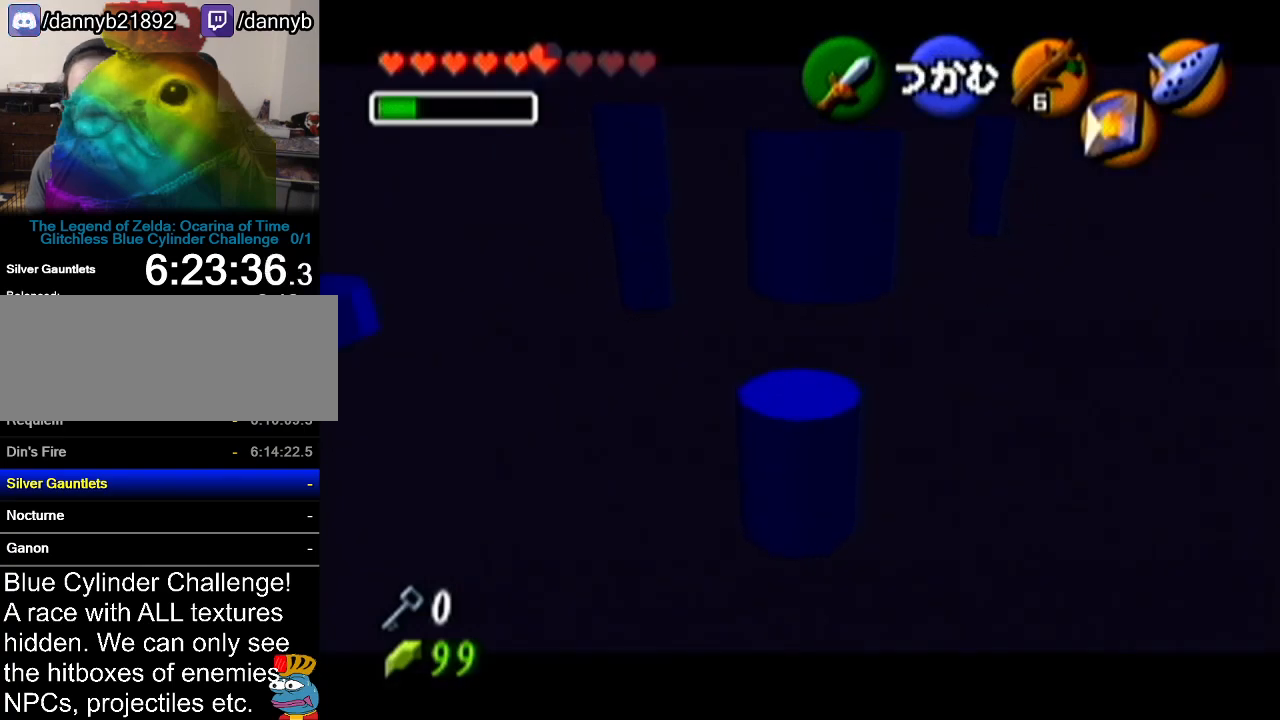
{"buttons": ["A"], "left_stick": "down", "events": []}
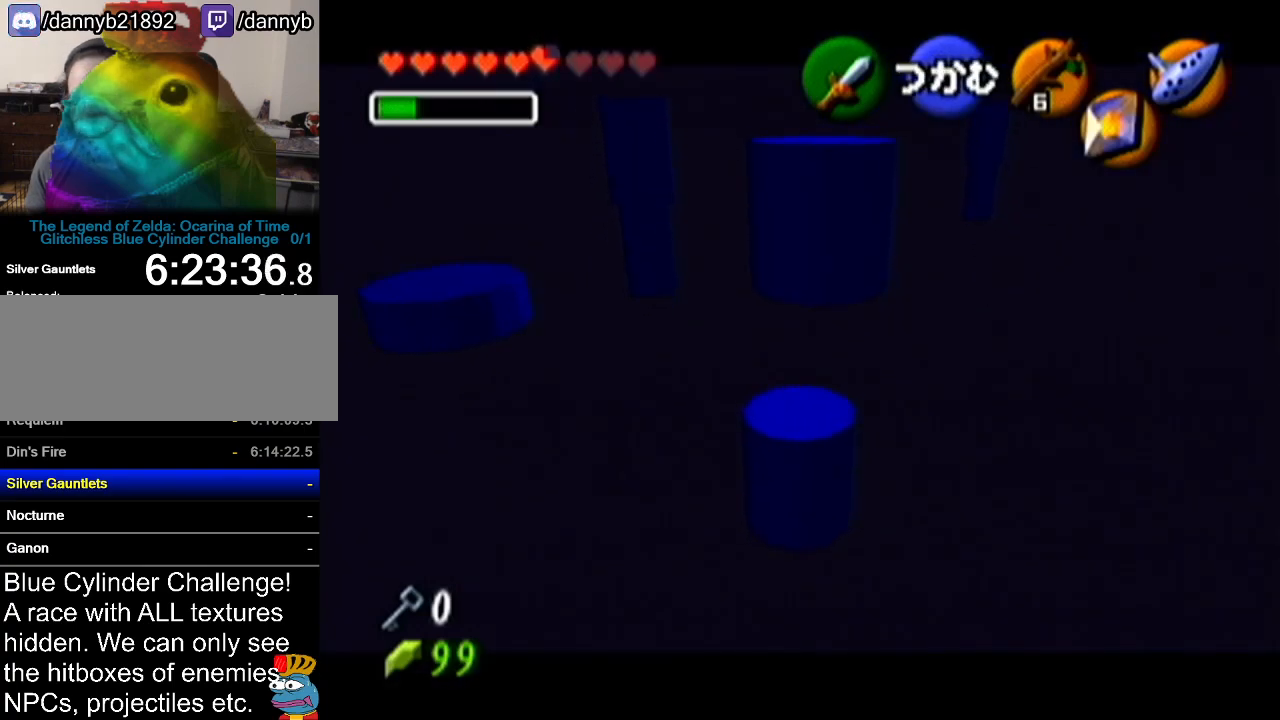
{"buttons": ["A"], "left_stick": "down", "events": []}
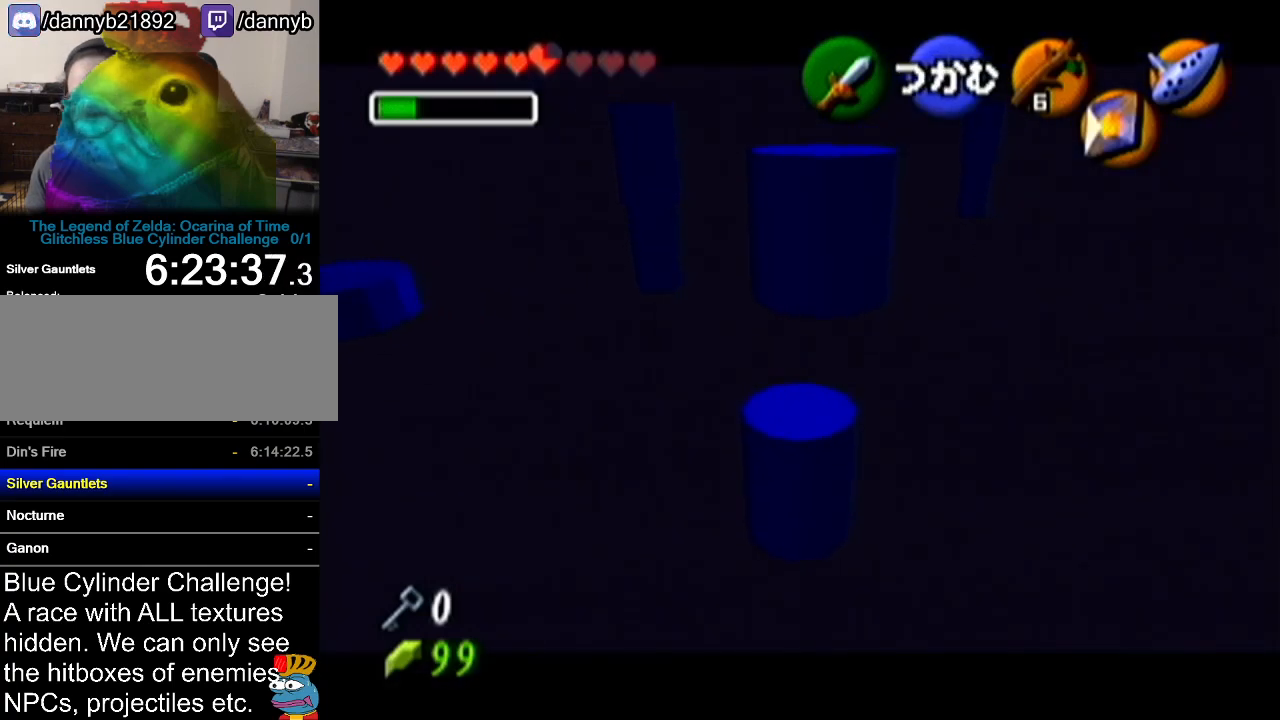
{"buttons": ["A"], "left_stick": "down", "events": []}
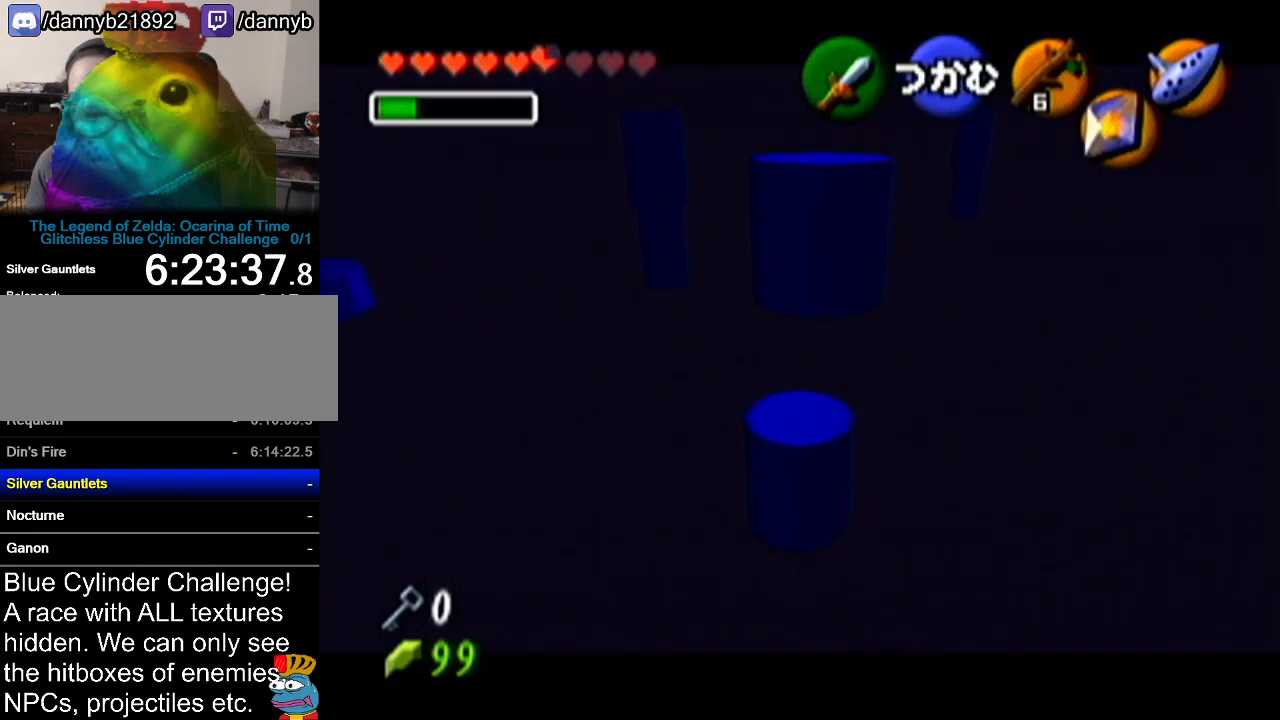
{"buttons": ["A"], "left_stick": "down", "events": []}
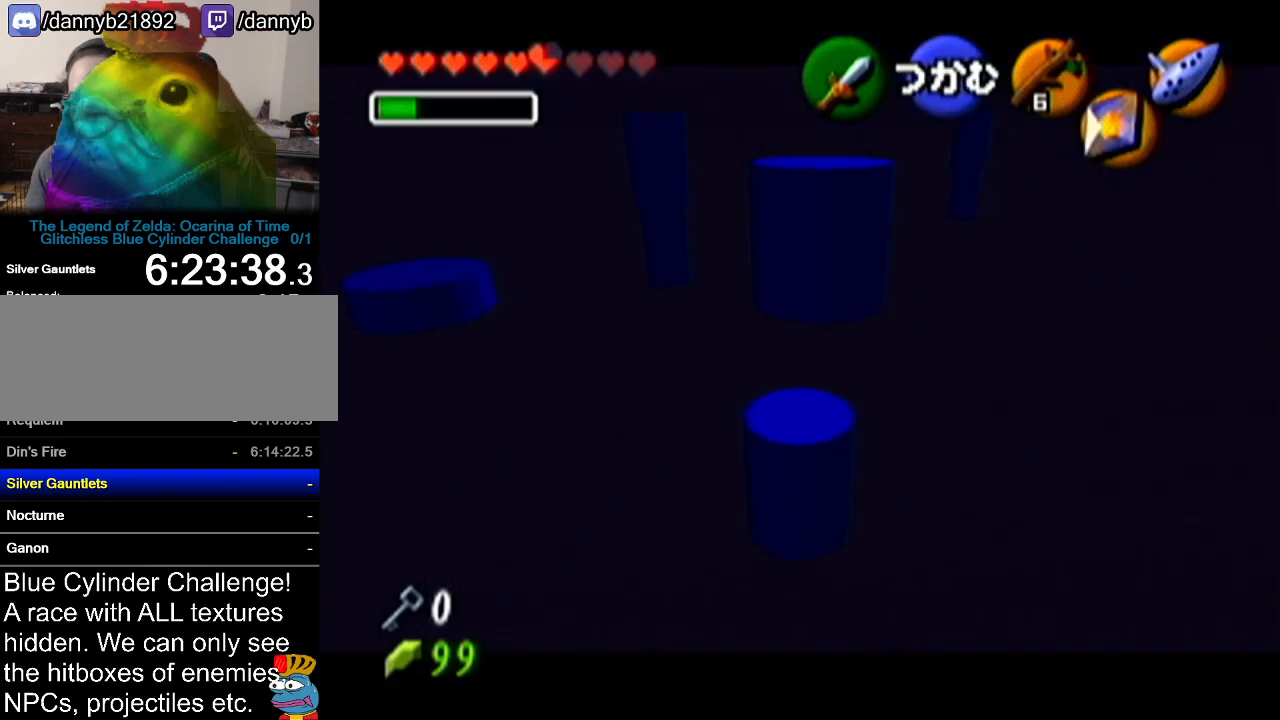
{"buttons": ["A"], "left_stick": "down", "events": []}
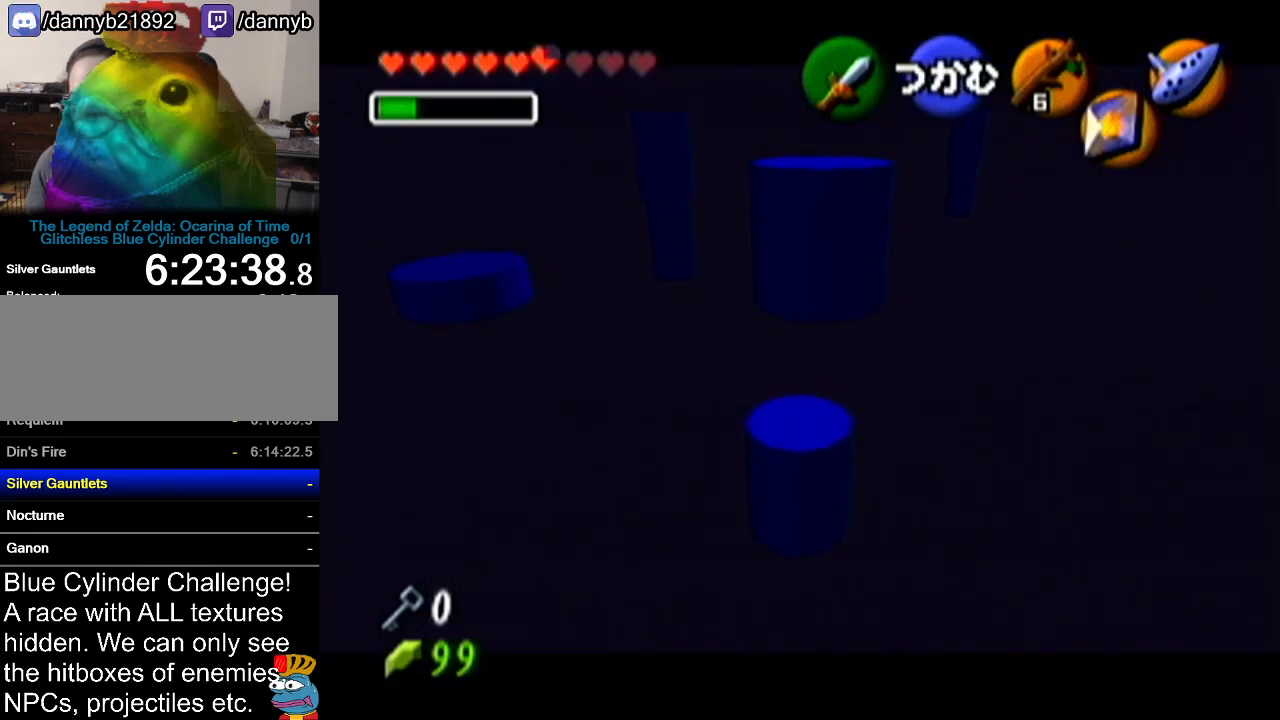
{"buttons": ["A"], "left_stick": "down", "events": []}
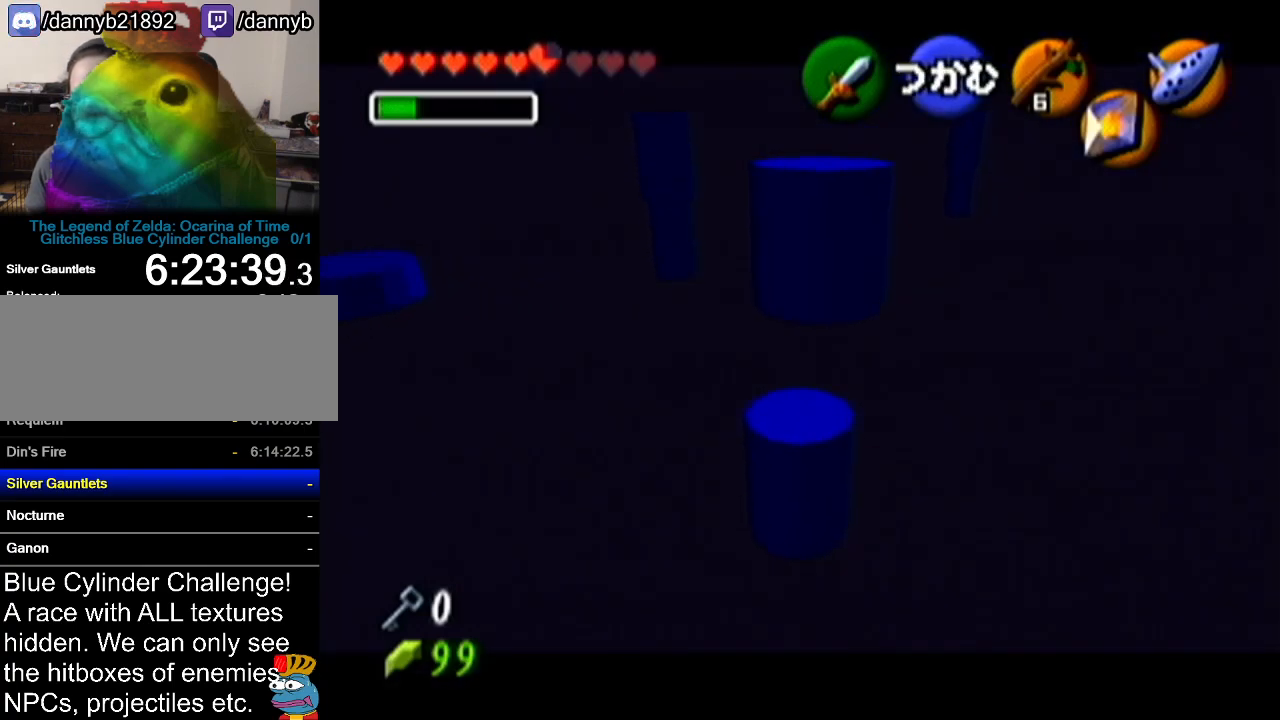
{"buttons": ["A"], "left_stick": "down", "events": []}
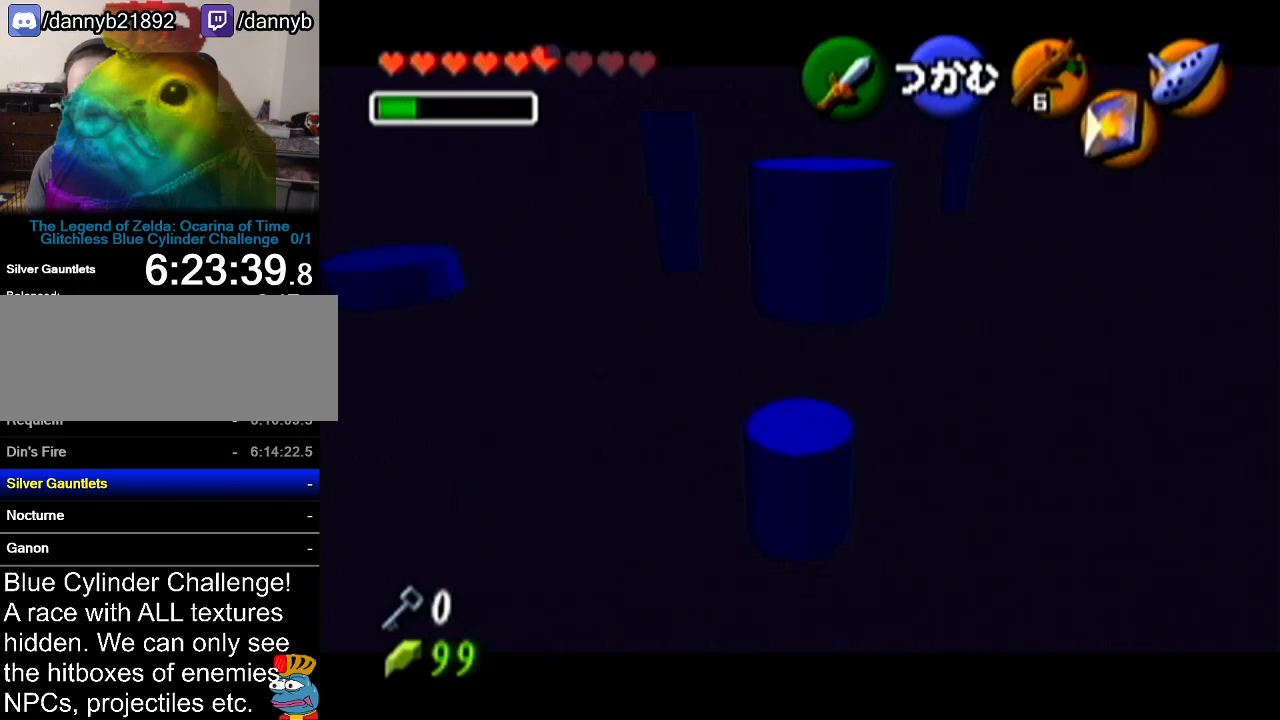
{"buttons": ["A"], "left_stick": "down", "events": []}
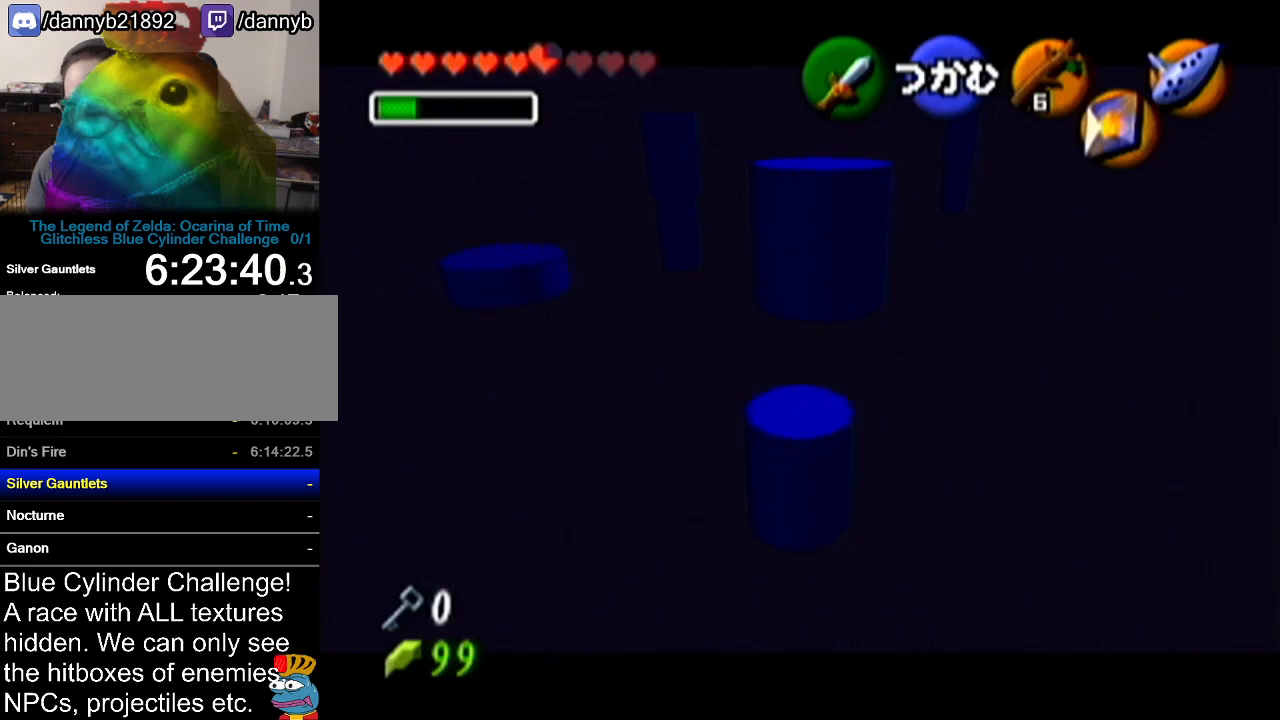
{"buttons": ["A"], "left_stick": "down", "events": []}
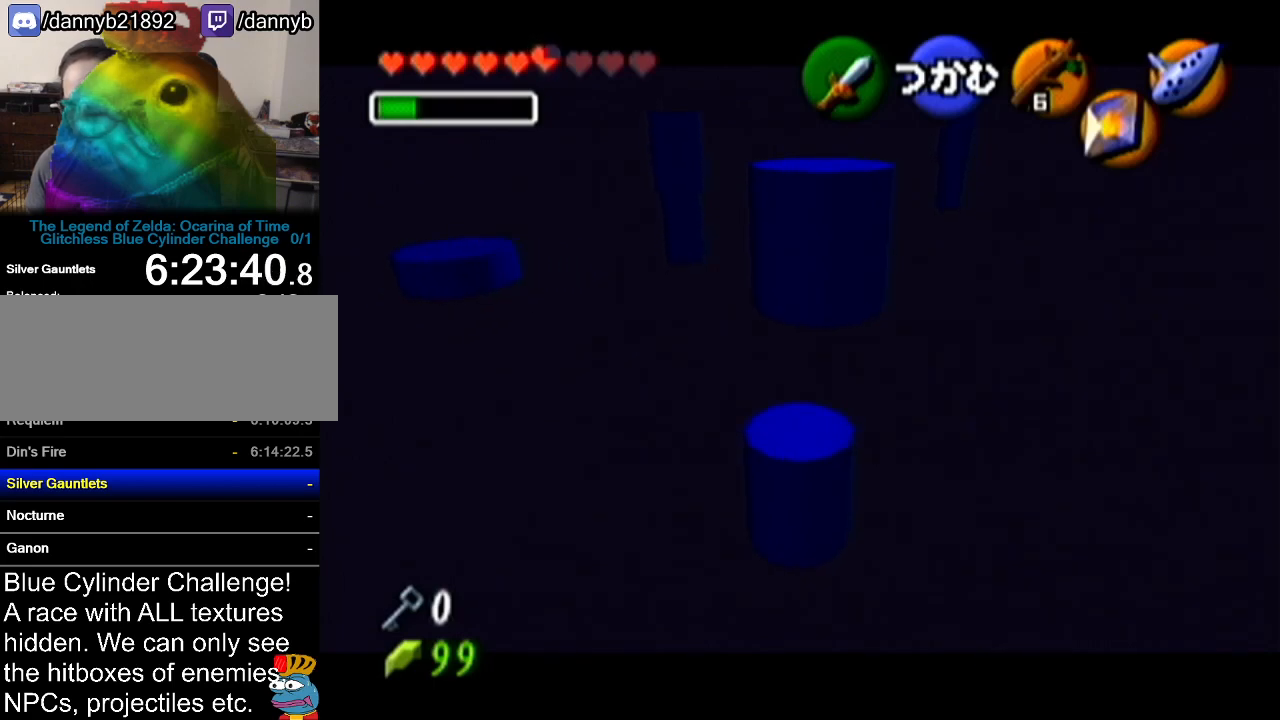
{"buttons": ["A"], "left_stick": "down", "events": []}
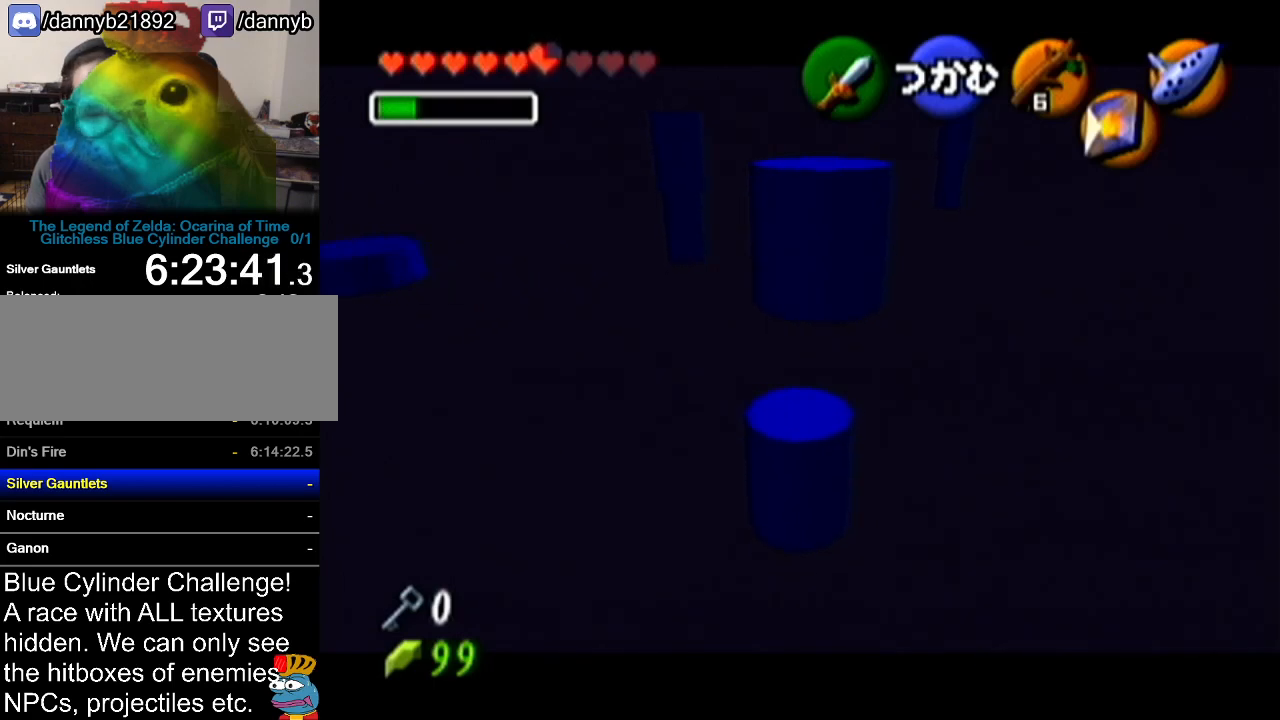
{"buttons": ["A"], "left_stick": "down", "events": []}
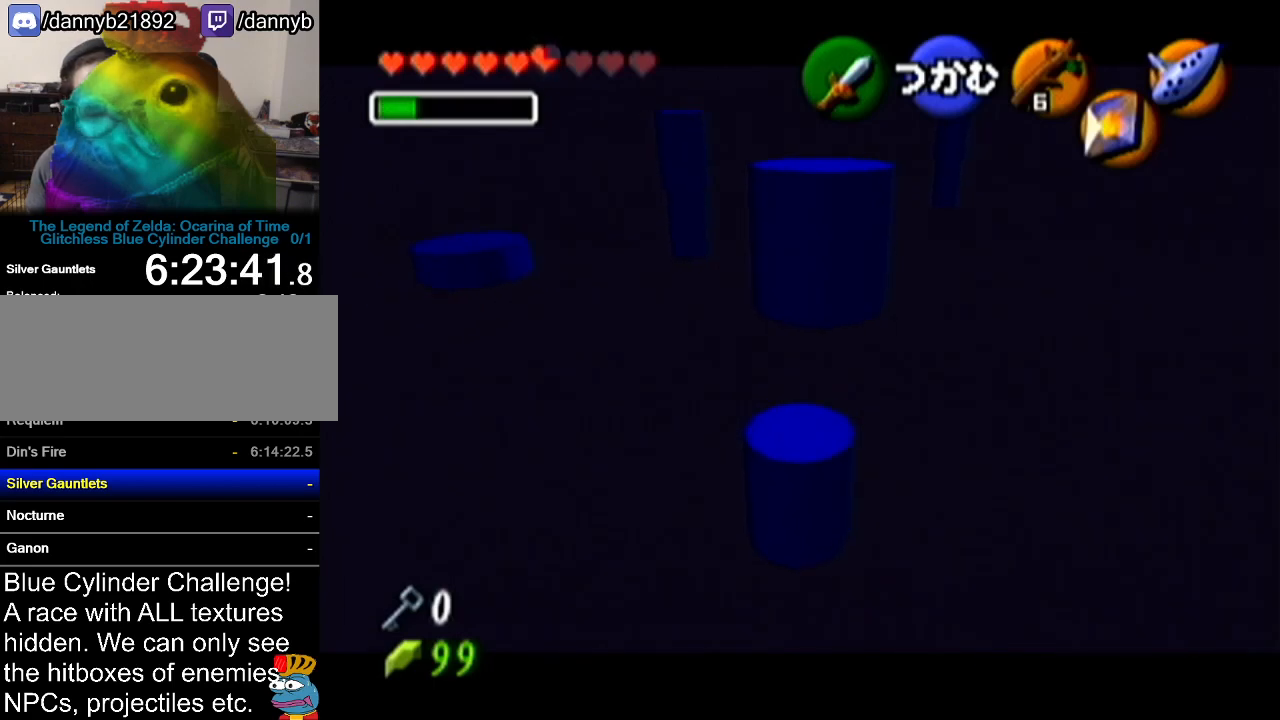
{"buttons": ["A"], "left_stick": "down", "events": []}
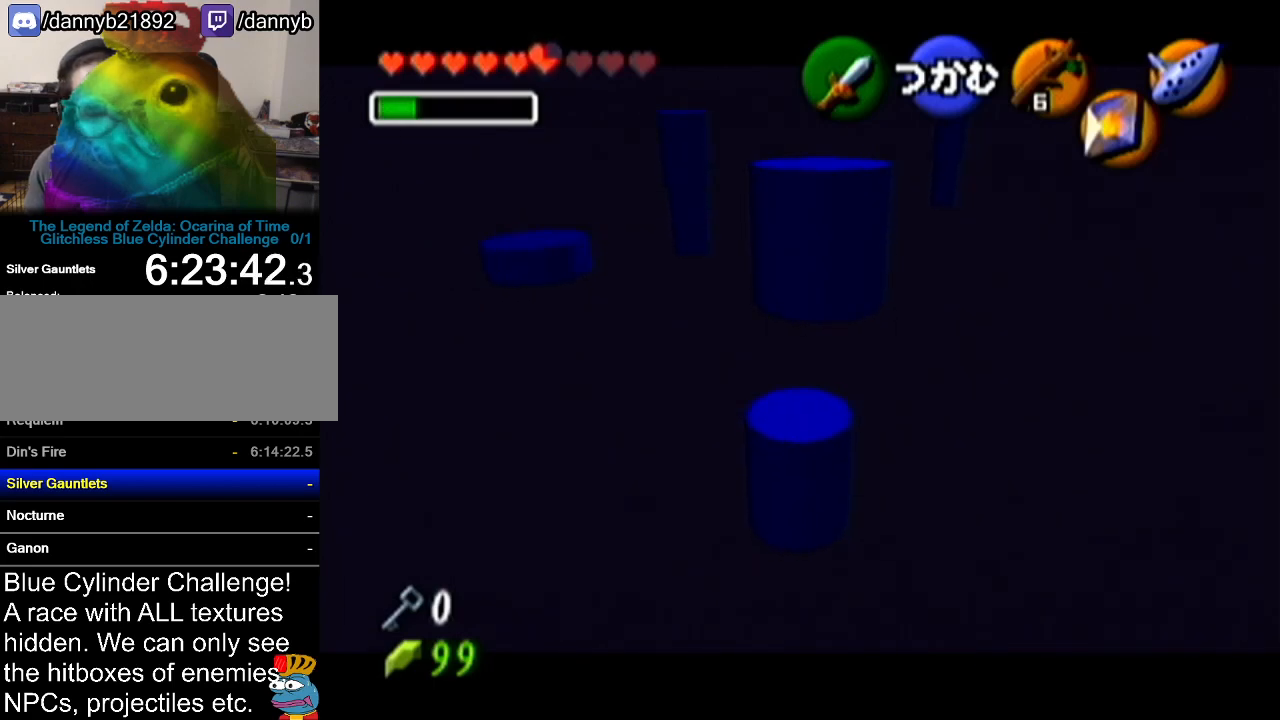
{"buttons": ["A"], "left_stick": "down", "events": []}
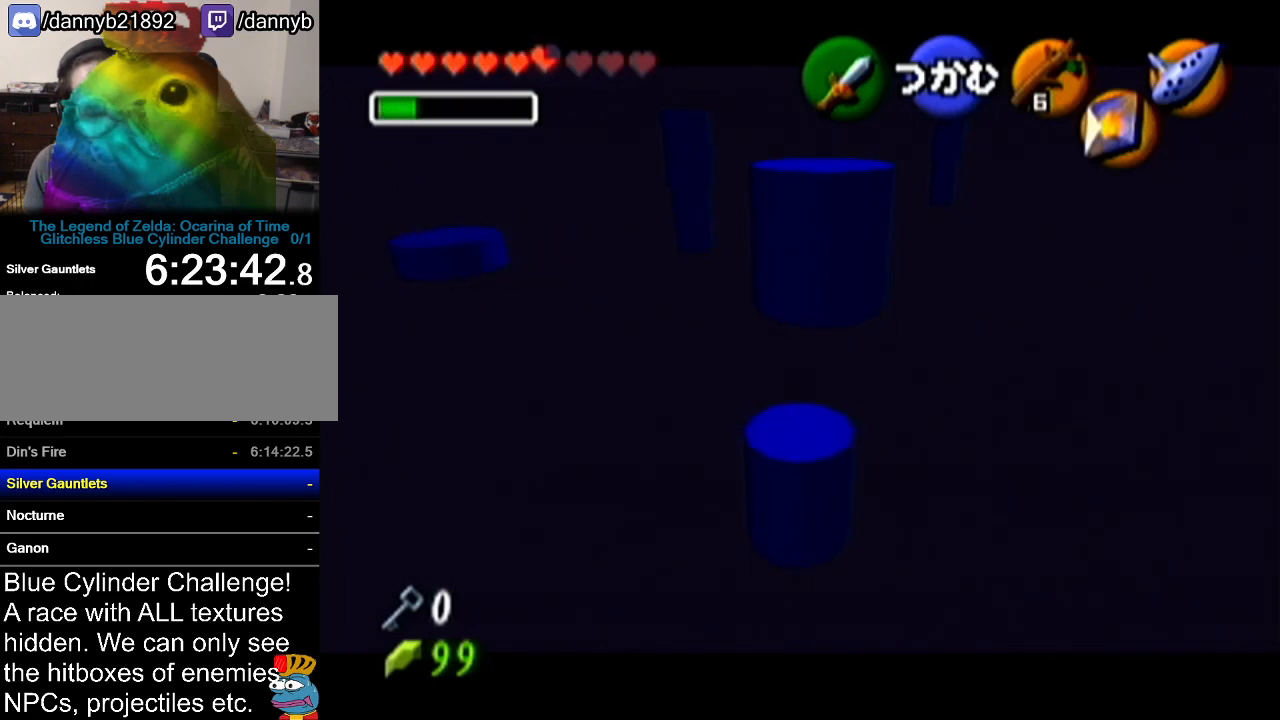
{"buttons": ["A"], "left_stick": "down", "events": []}
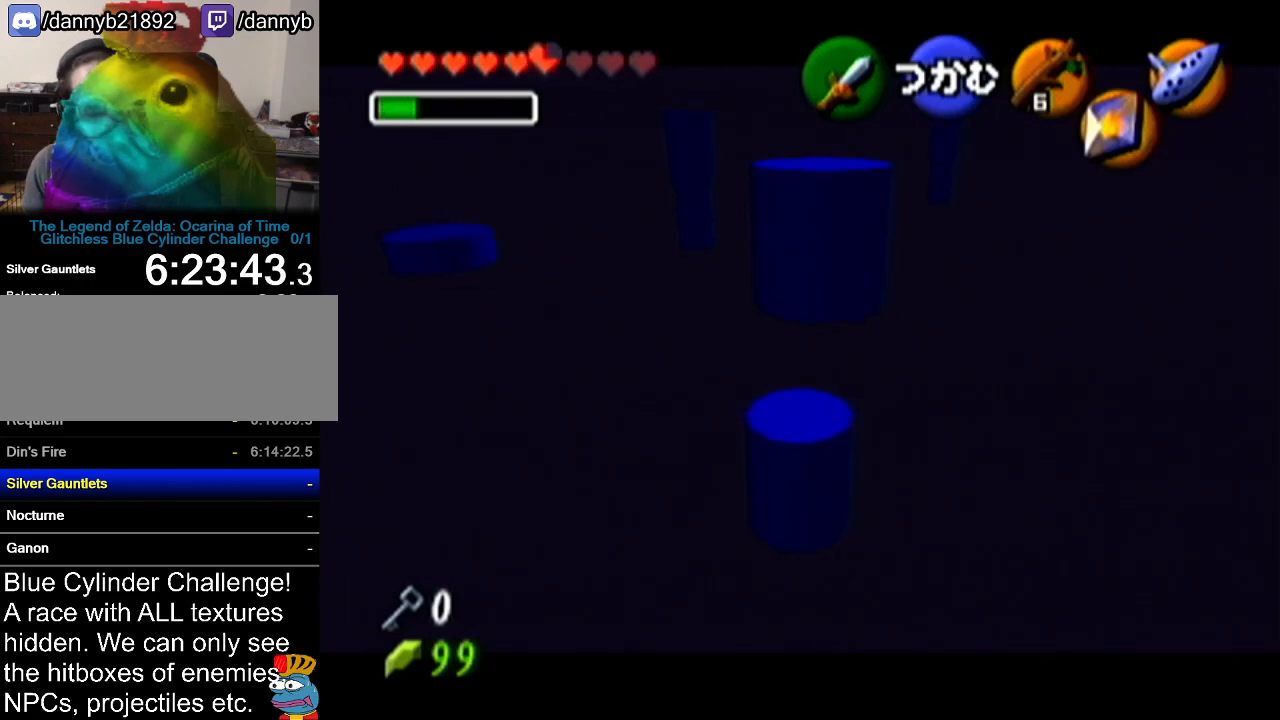
{"buttons": ["A"], "left_stick": "down", "events": []}
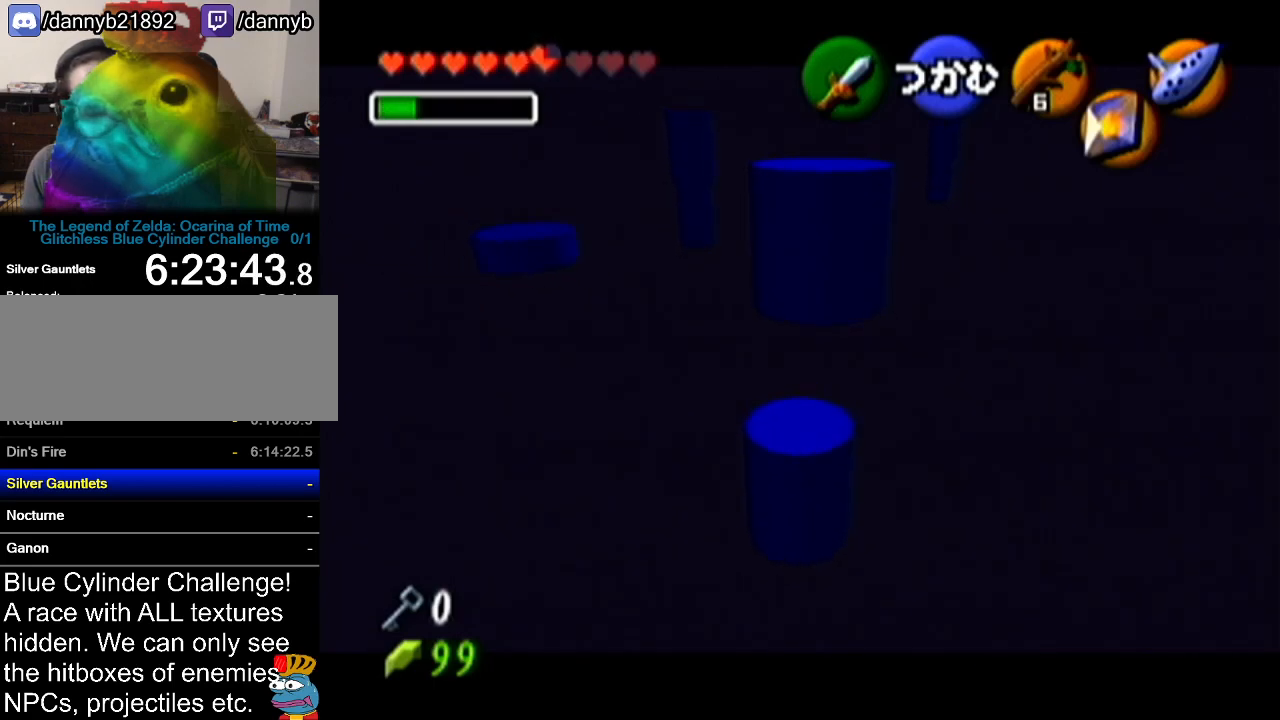
{"buttons": ["A"], "left_stick": "down", "events": []}
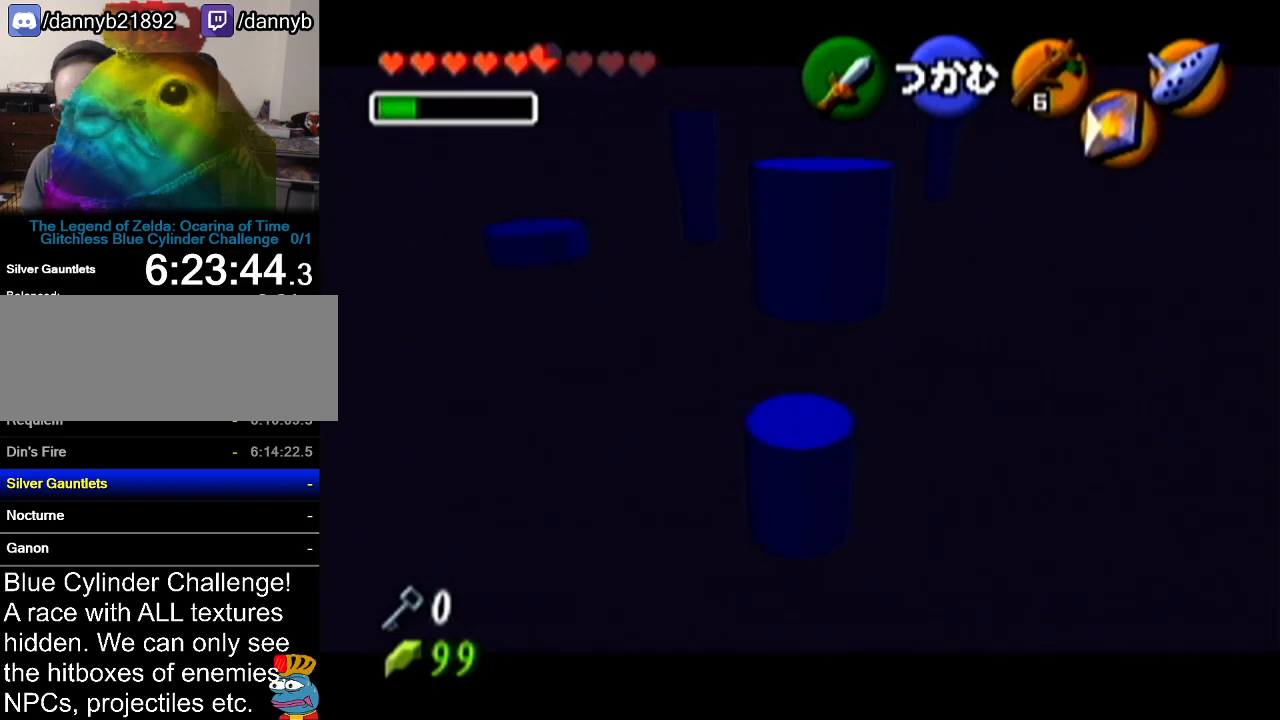
{"buttons": ["A"], "left_stick": "down", "events": []}
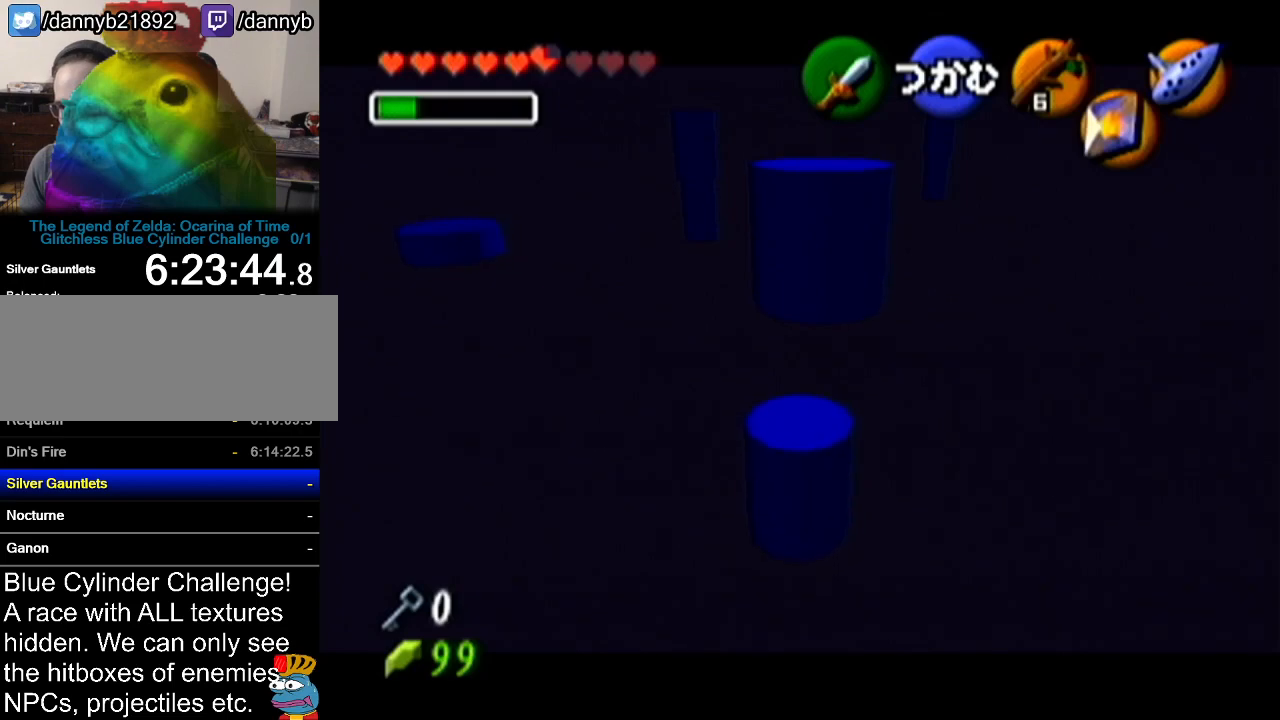
{"buttons": ["A"], "left_stick": "down", "events": []}
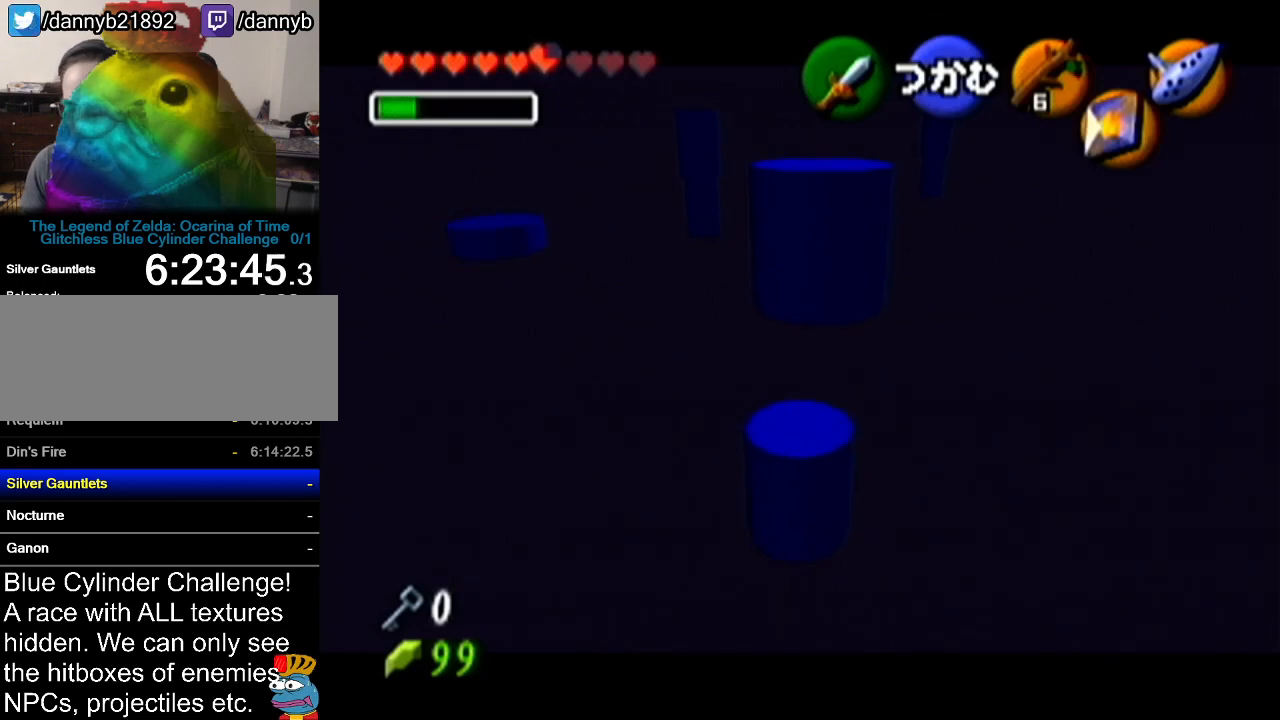
{"buttons": ["A"], "left_stick": "down", "events": []}
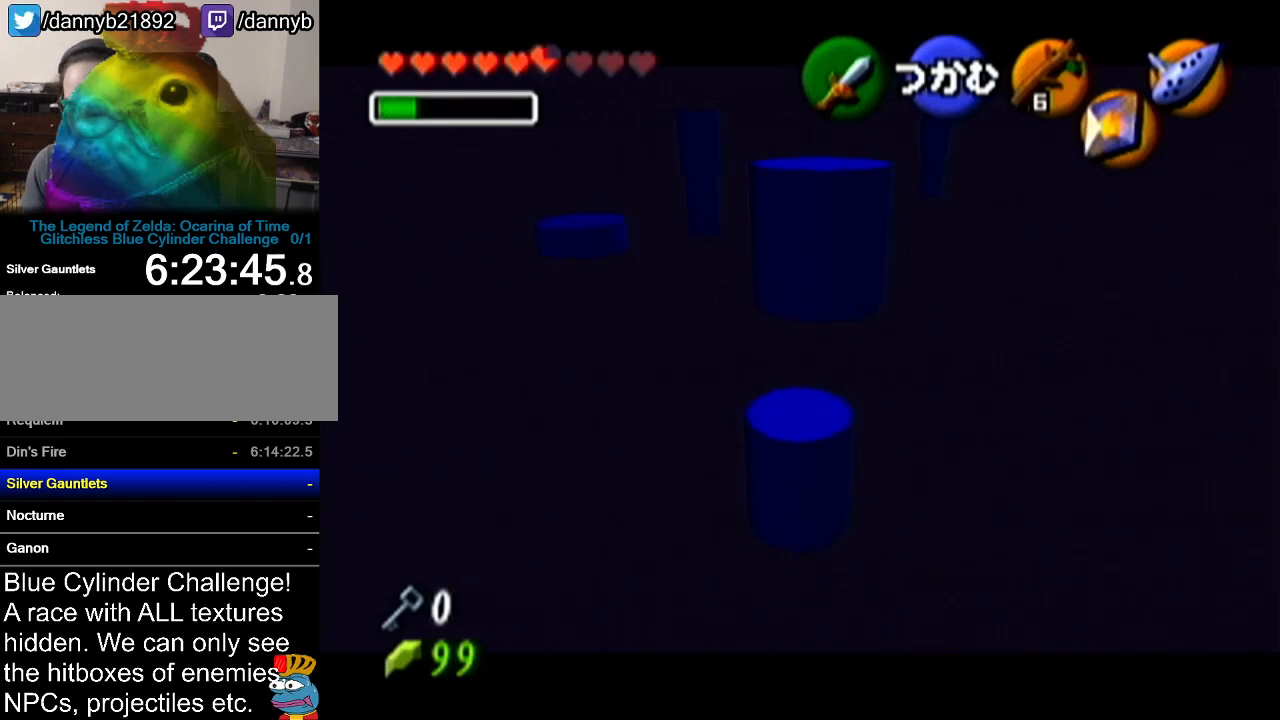
{"buttons": ["A"], "left_stick": "down", "events": []}
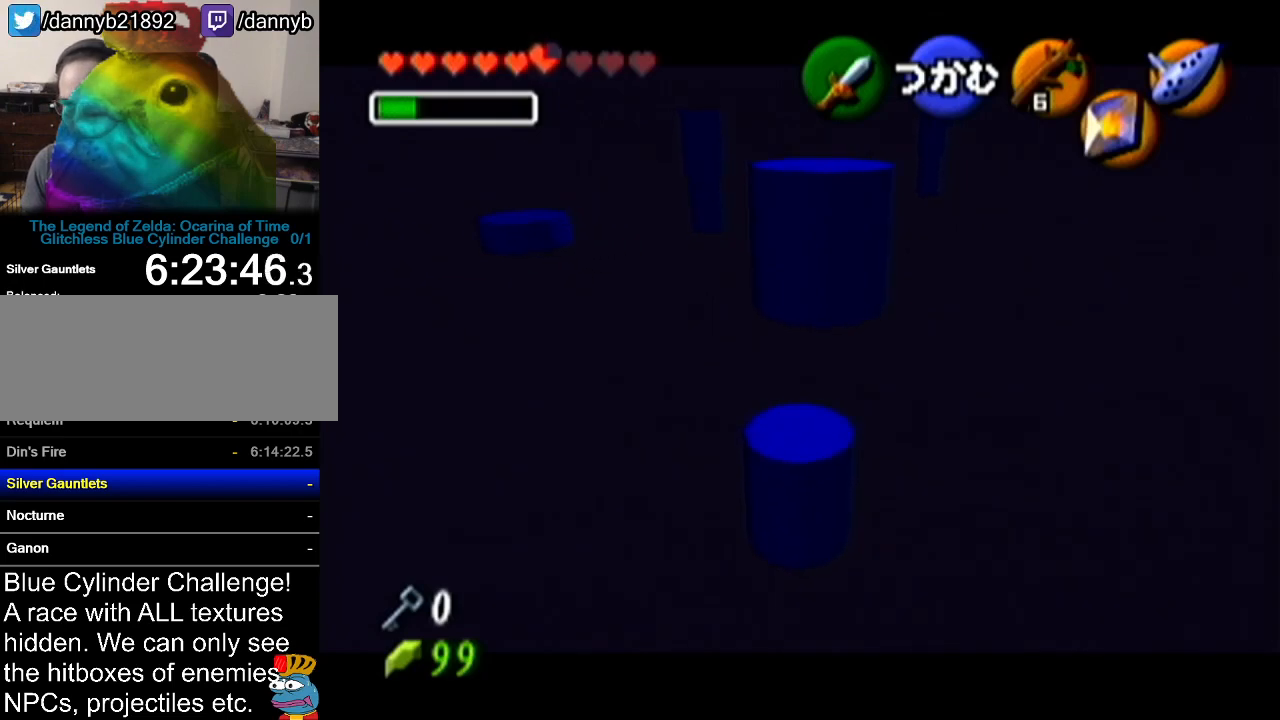
{"buttons": ["A"], "left_stick": "down", "events": []}
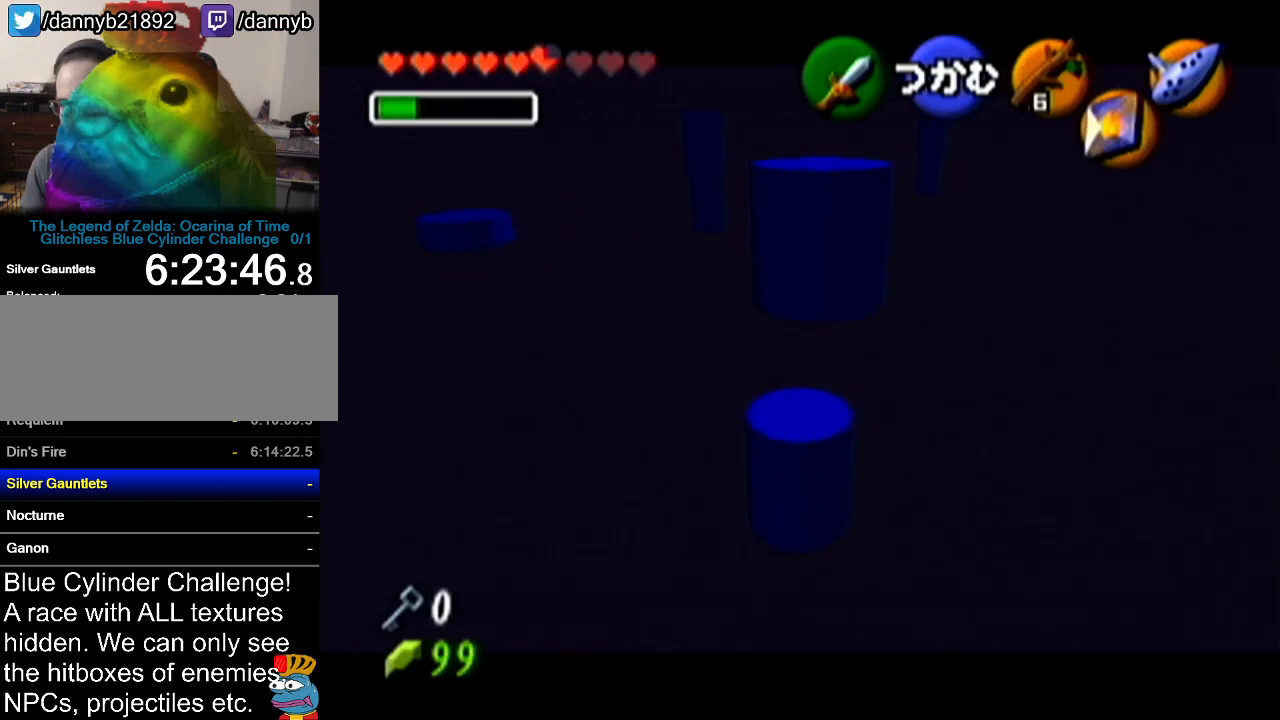
{"buttons": ["A"], "left_stick": "down", "events": []}
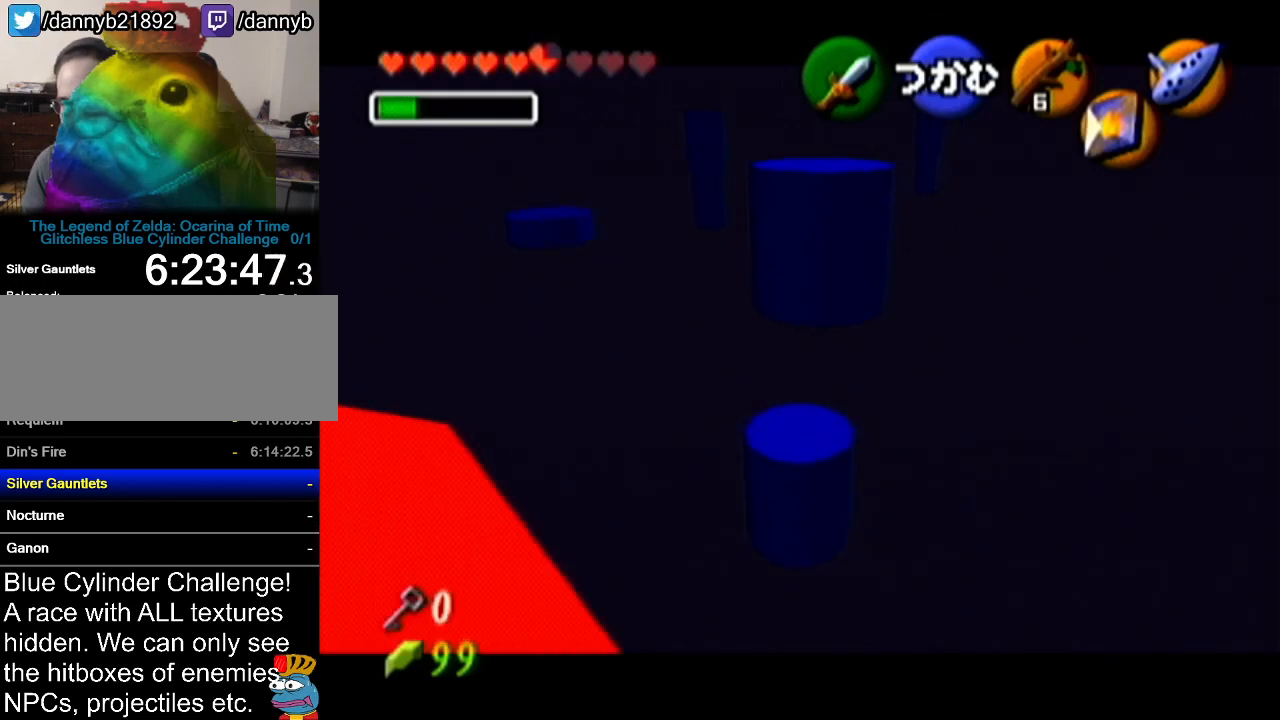
{"buttons": ["A"], "left_stick": "down", "events": []}
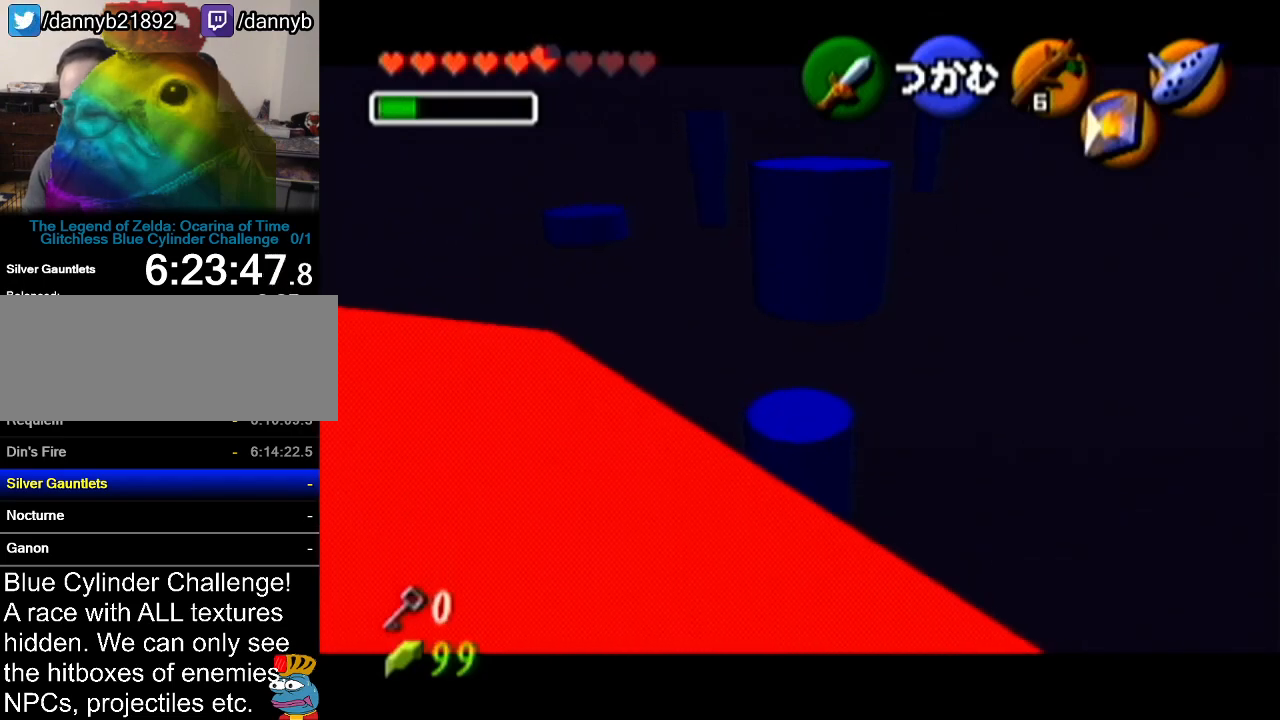
{"buttons": ["A"], "left_stick": "down", "events": []}
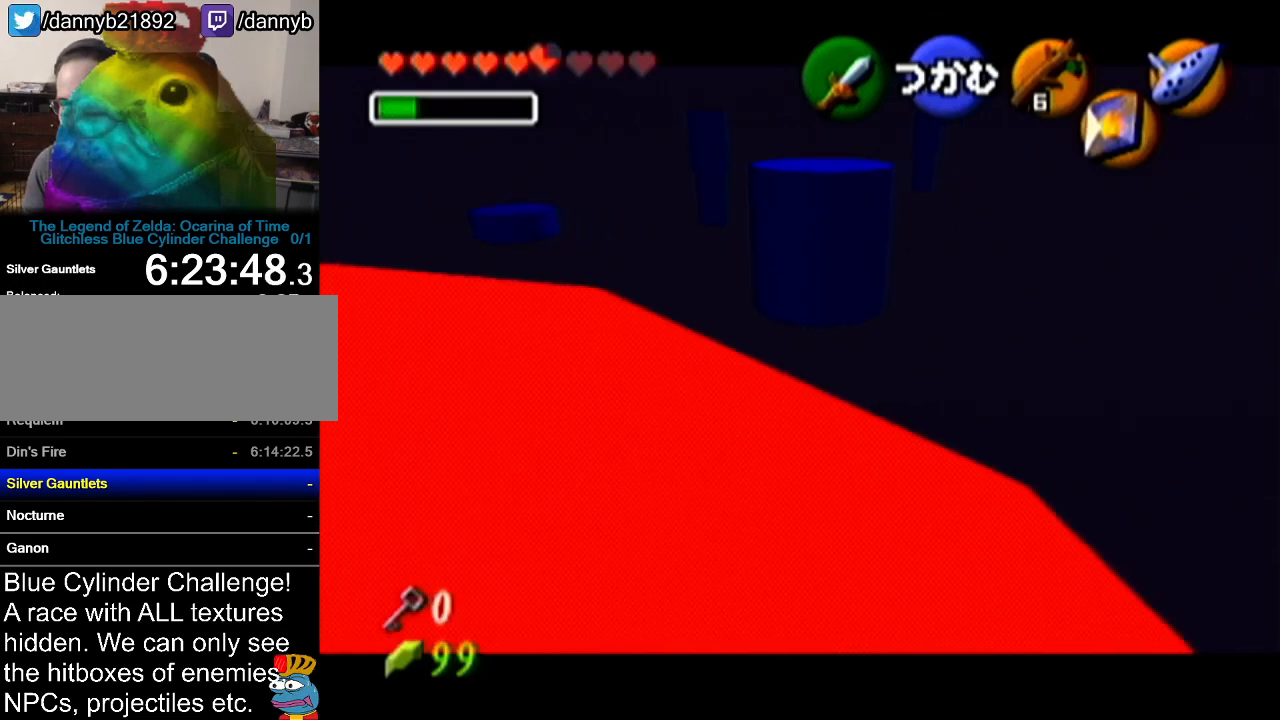
{"buttons": ["A"], "left_stick": "down", "events": []}
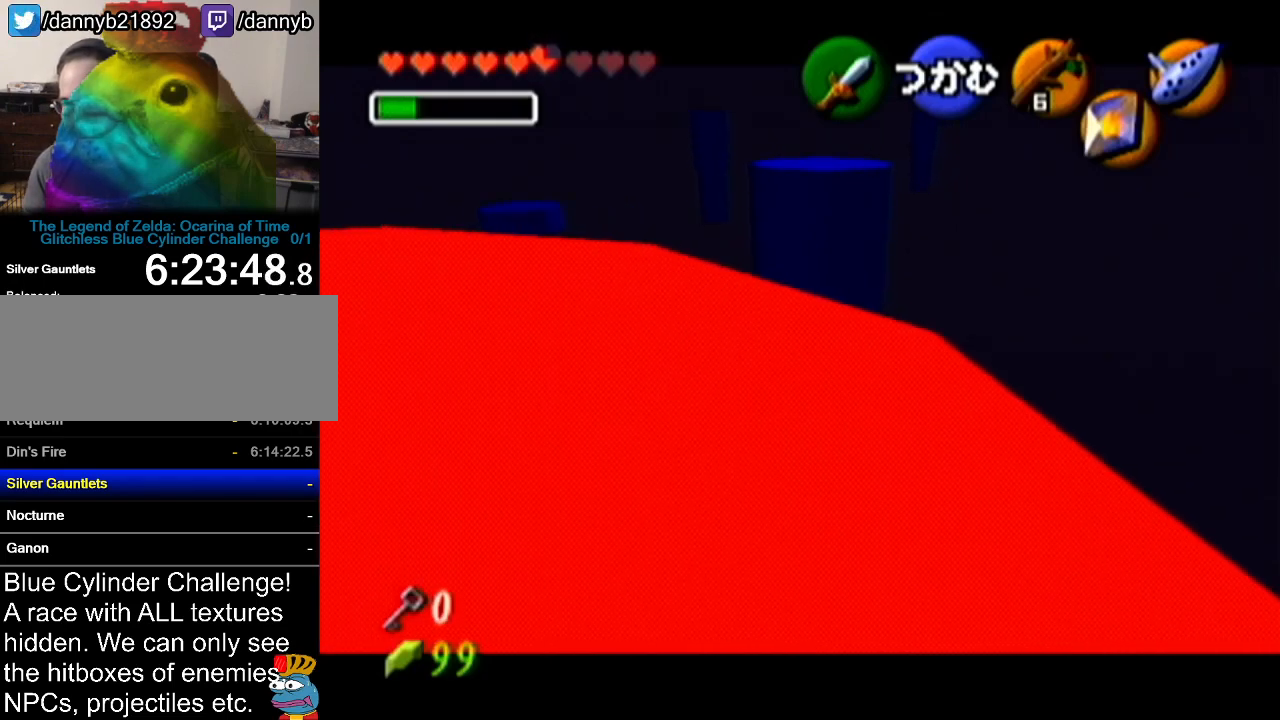
{"buttons": ["A"], "left_stick": "down", "events": []}
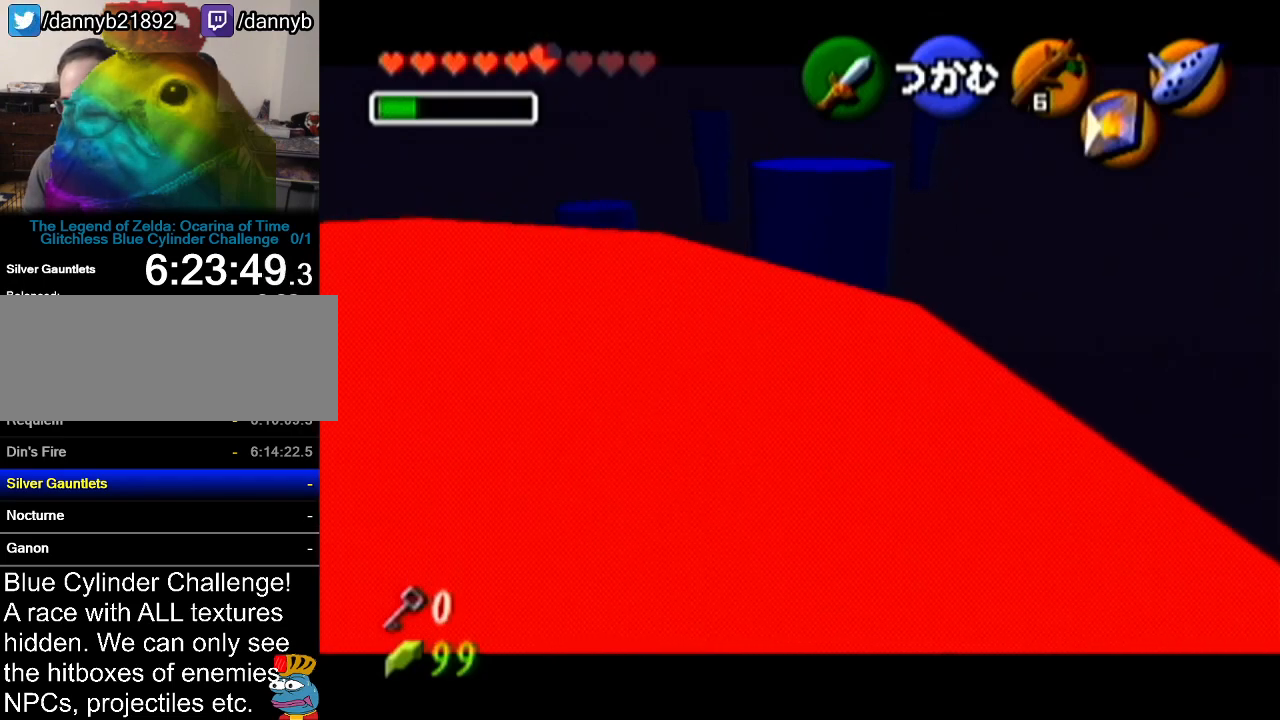
{"buttons": ["A"], "left_stick": "down", "events": []}
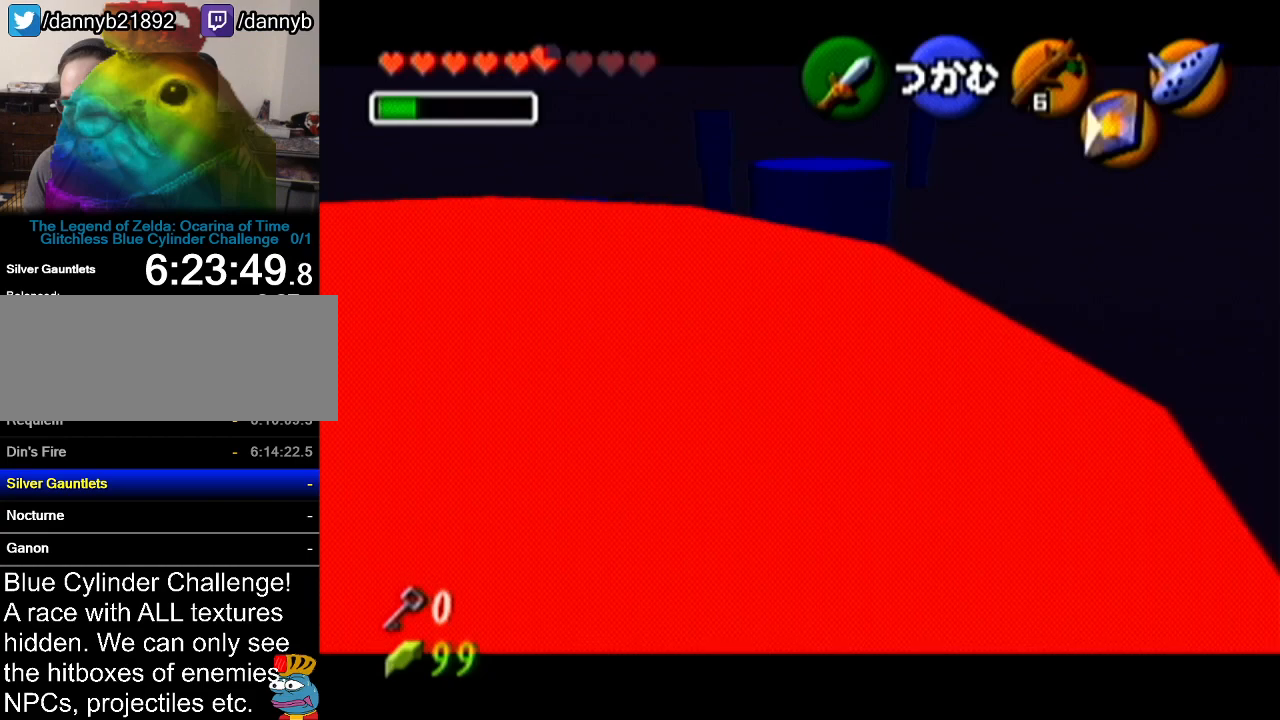
{"buttons": ["A"], "left_stick": "down", "events": []}
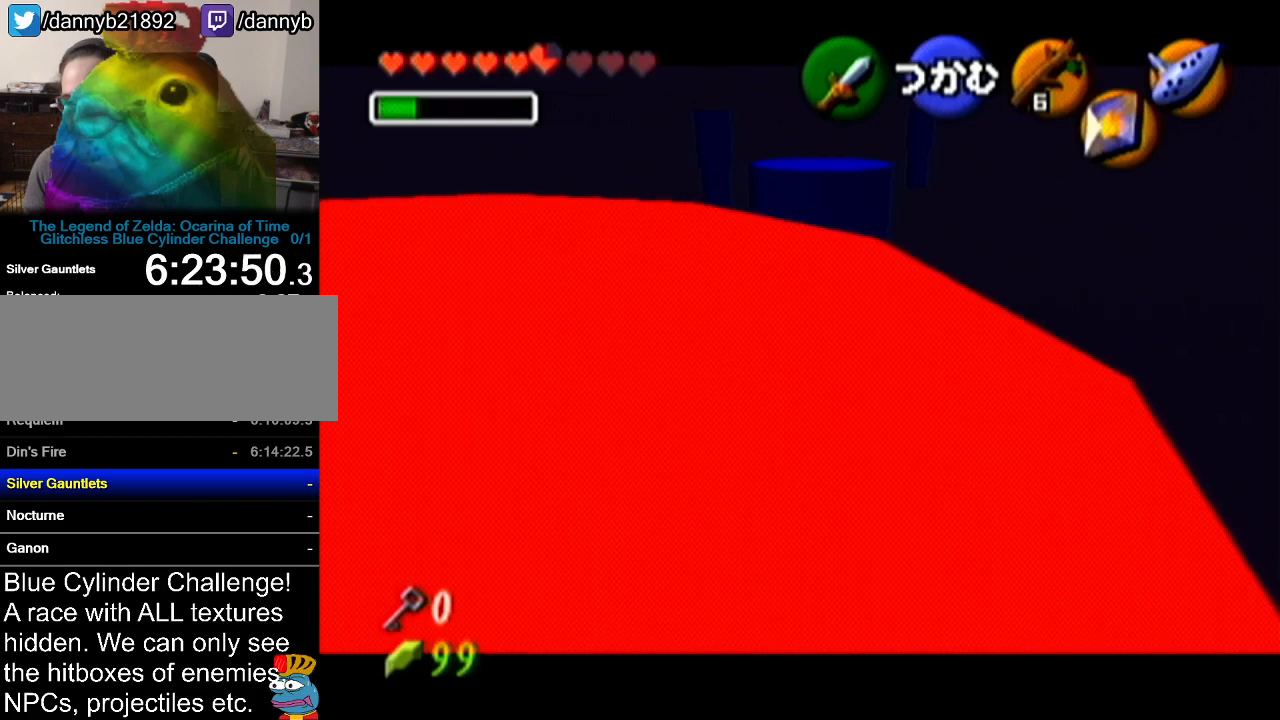
{"buttons": ["A"], "left_stick": "down", "events": []}